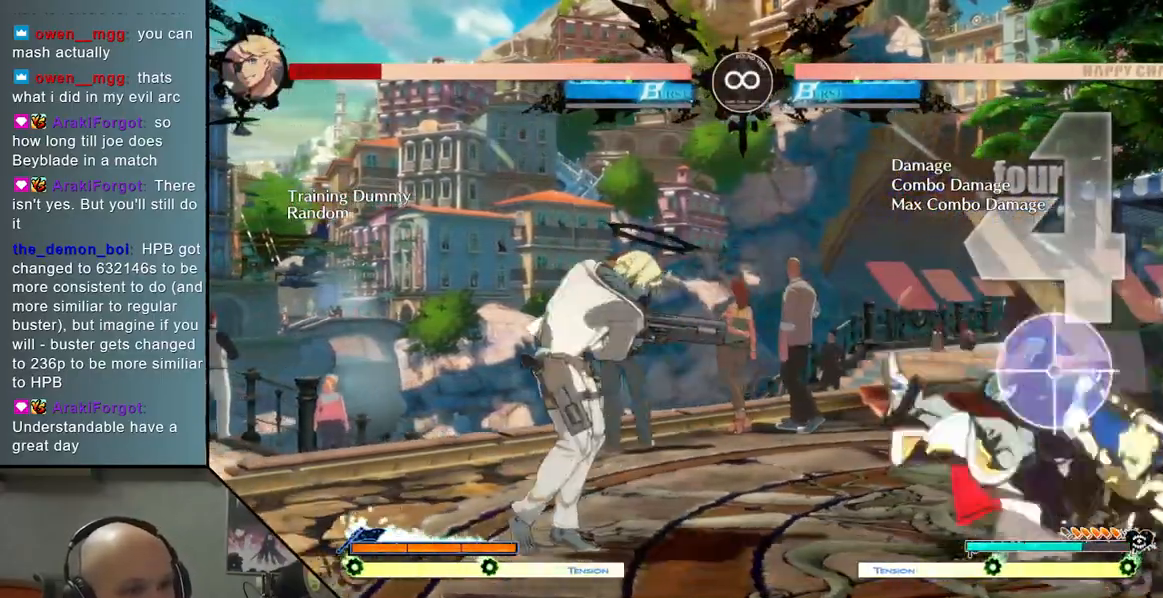
Gameplay with a controller (arcade stick); each line is a JSON object with the inputs held at the frame after it. "events" lists button and stick changes between this image and that frame as [ms after this image, input, new state], when the widget could be followed in between. Not read: L3 R3.
{"buttons": ["TRIANGLE"], "left_stick": "right", "events": [[200, "TRIANGLE", "up"], [300, "TRIANGLE", "down"]]}
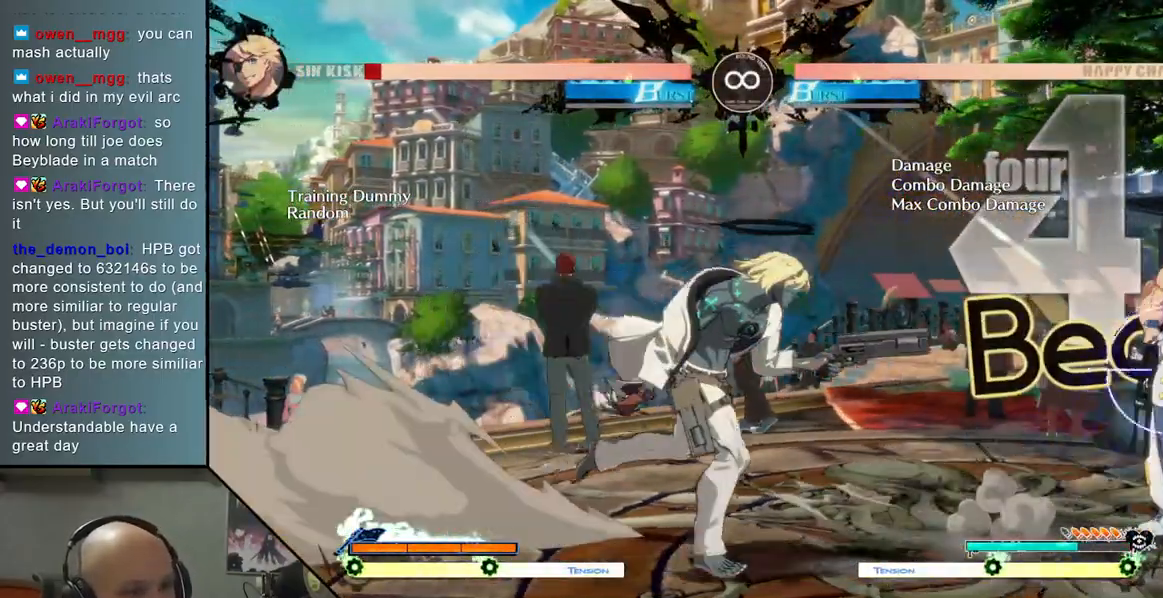
{"buttons": [], "left_stick": "right", "events": [[50, "TRIANGLE", "up"], [100, "left_stick", "down"], [150, "SQUARE", "down"], [250, "SQUARE", "up"], [383, "CROSS", "down"], [467, "left_stick", "right"], [483, "CROSS", "up"]]}
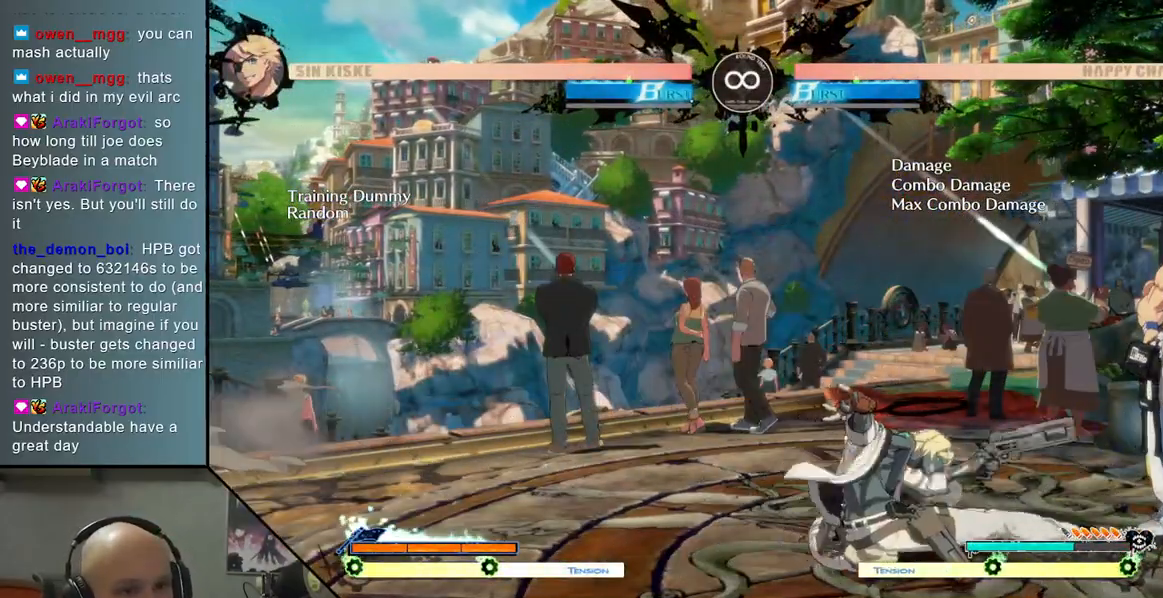
{"buttons": ["SELECT"], "left_stick": "center", "events": [[217, "left_stick", "center"], [367, "SELECT", "down"]]}
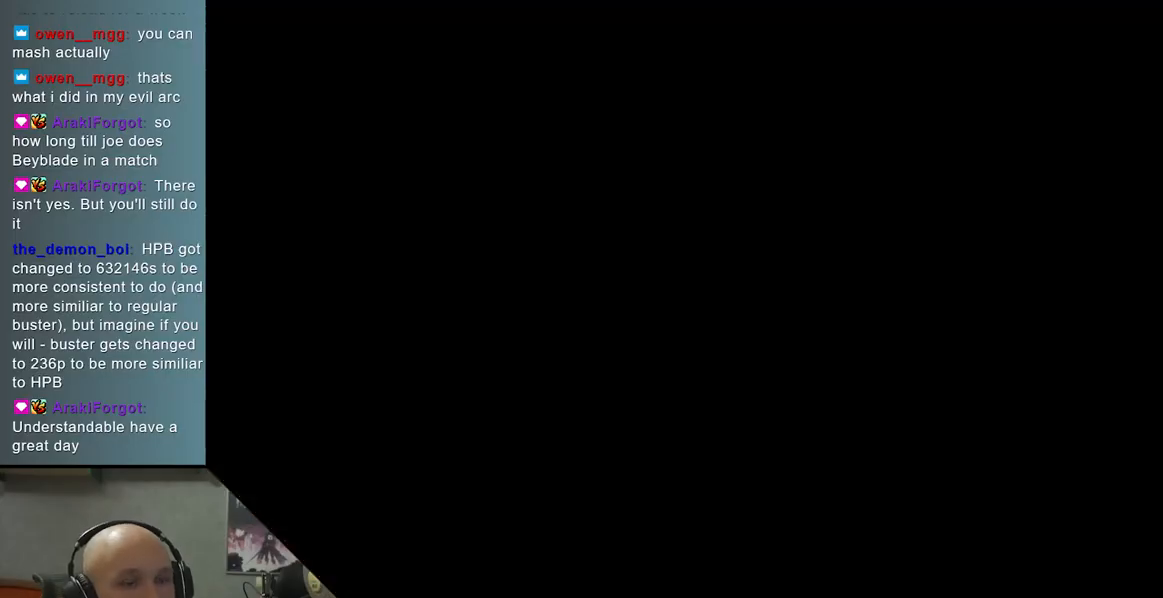
{"buttons": [], "left_stick": "center", "events": [[33, "SELECT", "up"]]}
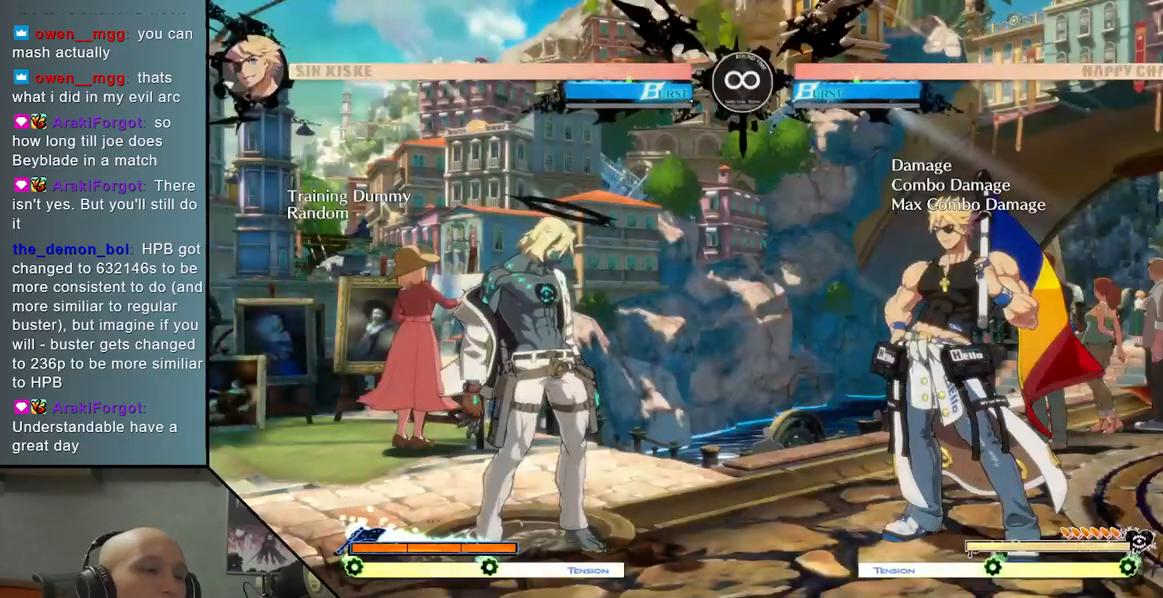
{"buttons": [], "left_stick": "center", "events": []}
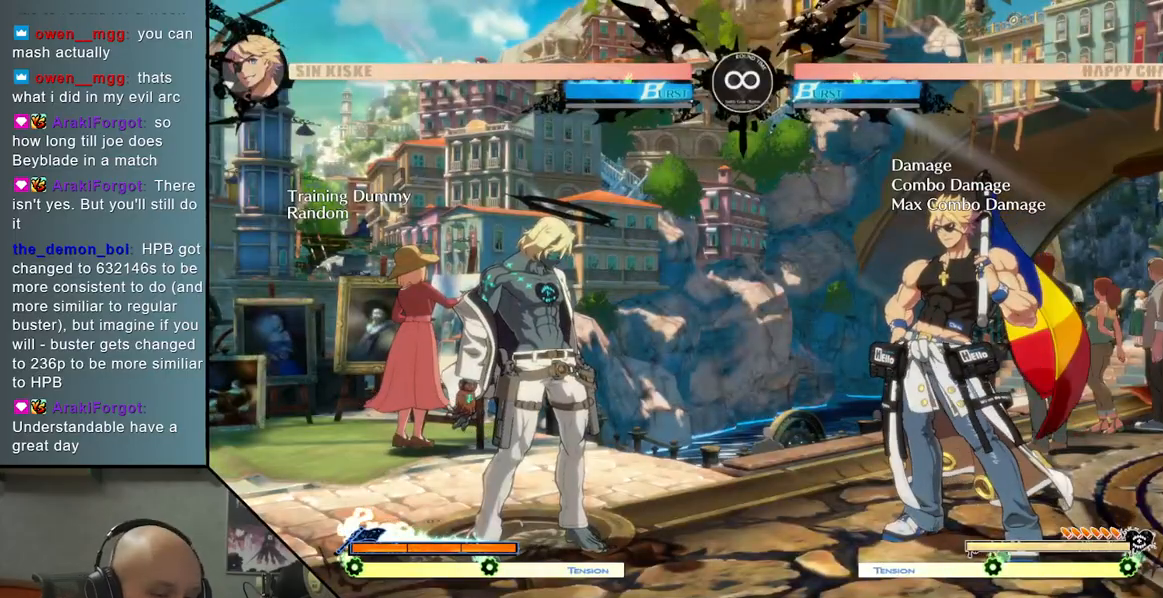
{"buttons": [], "left_stick": "center", "events": []}
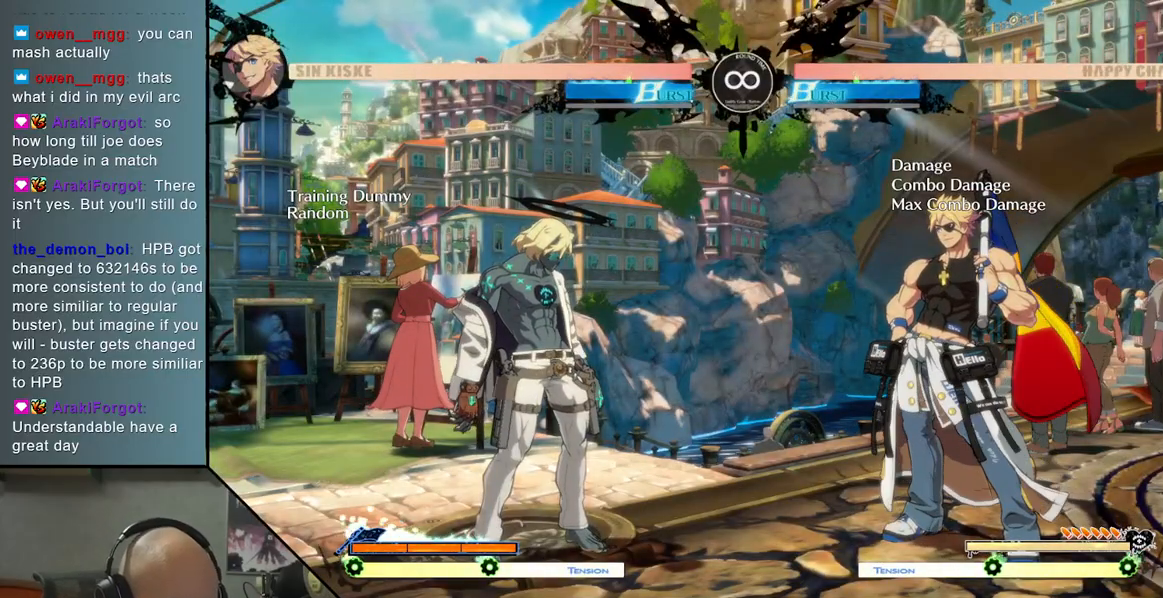
{"buttons": [], "left_stick": "right", "events": [[183, "left_stick", "right"], [317, "TRIANGLE", "down"], [500, "TRIANGLE", "up"]]}
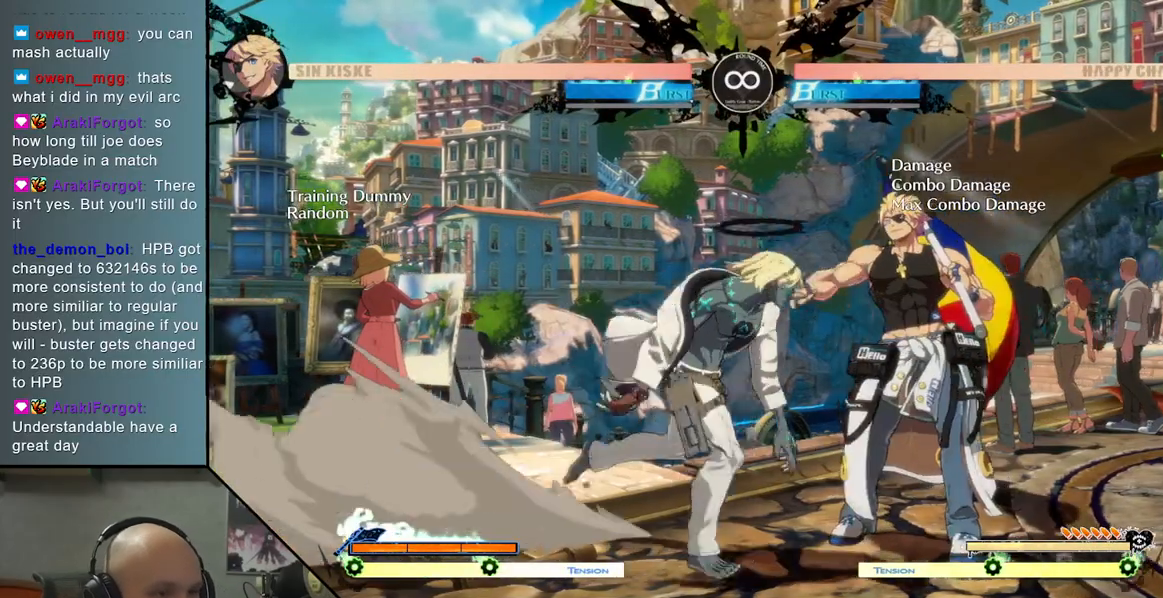
{"buttons": ["SQUARE"], "left_stick": "right", "events": [[100, "R2", "down"], [100, "left_stick", "center"], [200, "R2", "up"], [283, "left_stick", "right"], [417, "SQUARE", "down"]]}
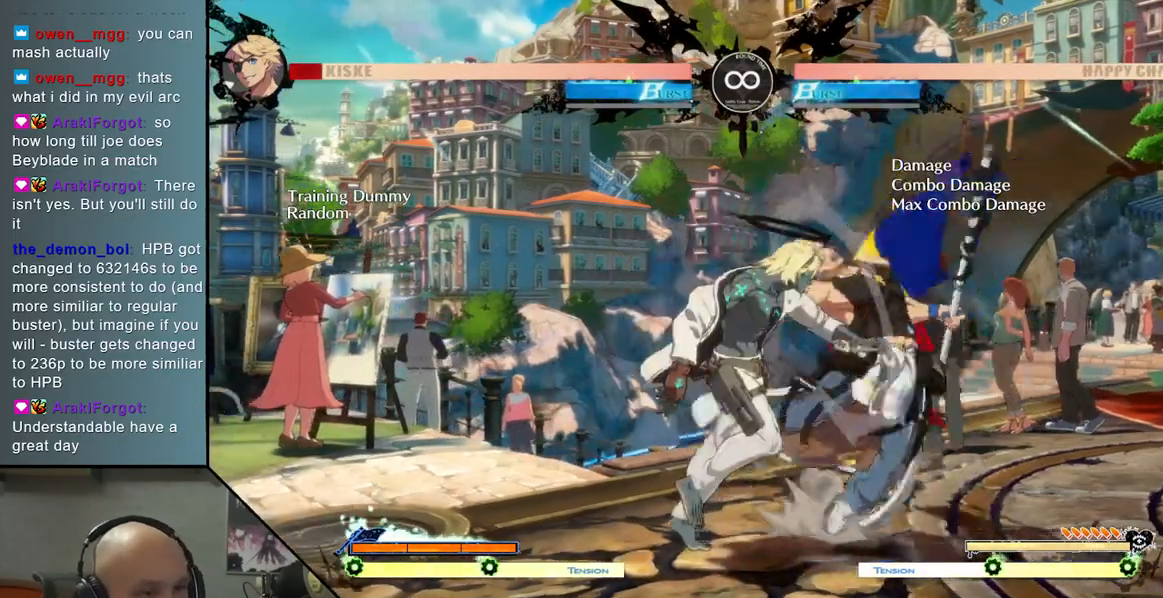
{"buttons": ["L2"], "left_stick": "right", "events": [[33, "SQUARE", "up"], [267, "L2", "down"]]}
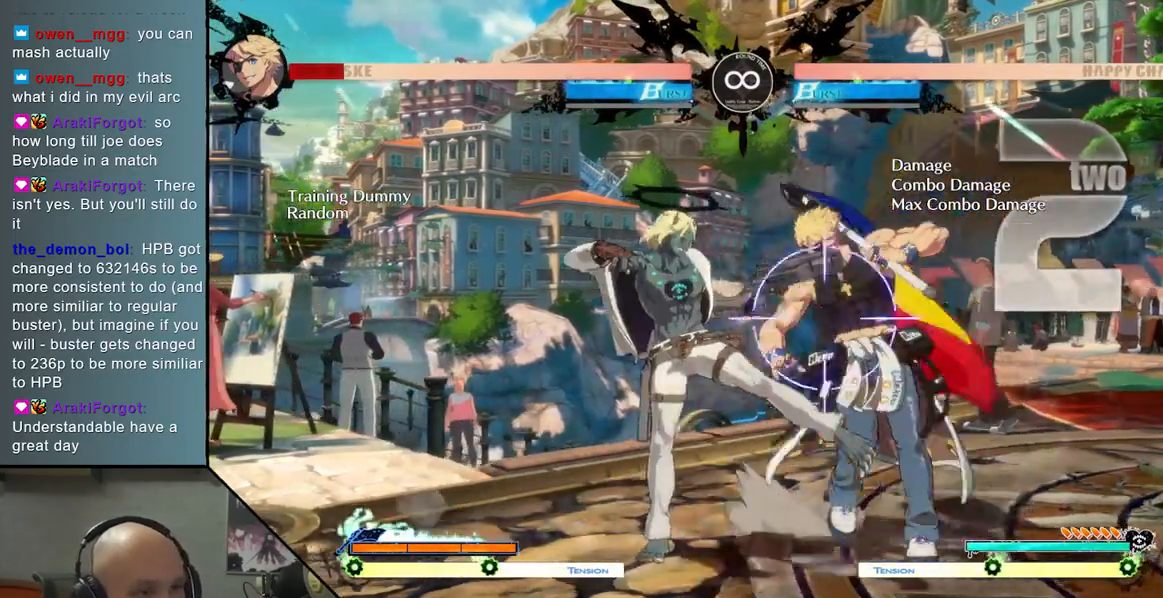
{"buttons": [], "left_stick": "right", "events": [[133, "L2", "up"], [333, "R2", "down"], [450, "R2", "up"]]}
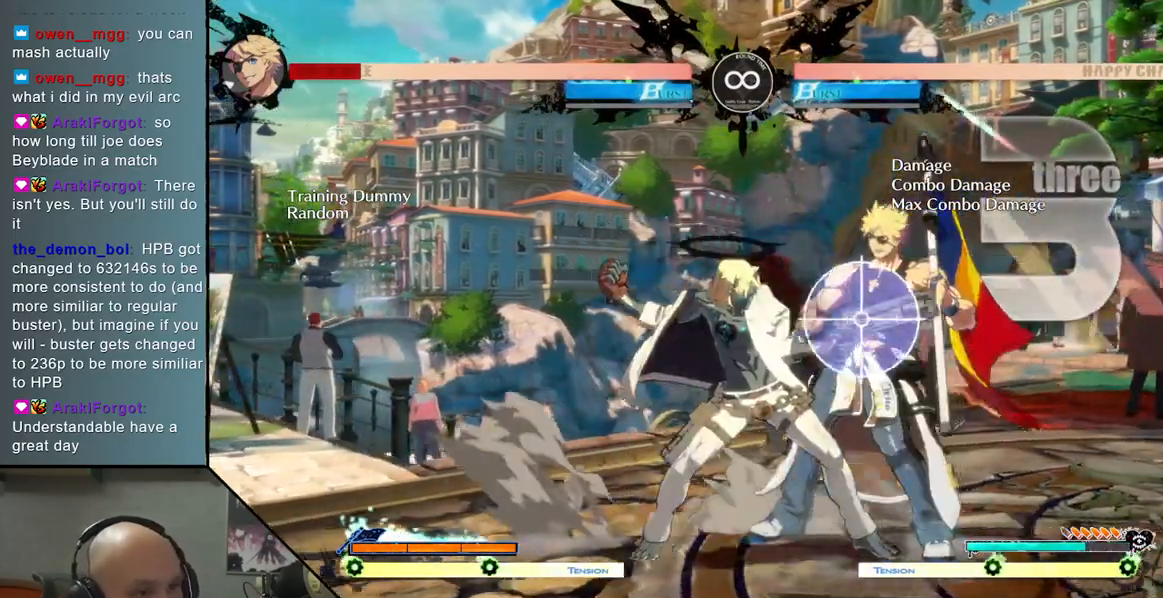
{"buttons": [], "left_stick": "center", "events": [[317, "left_stick", "center"]]}
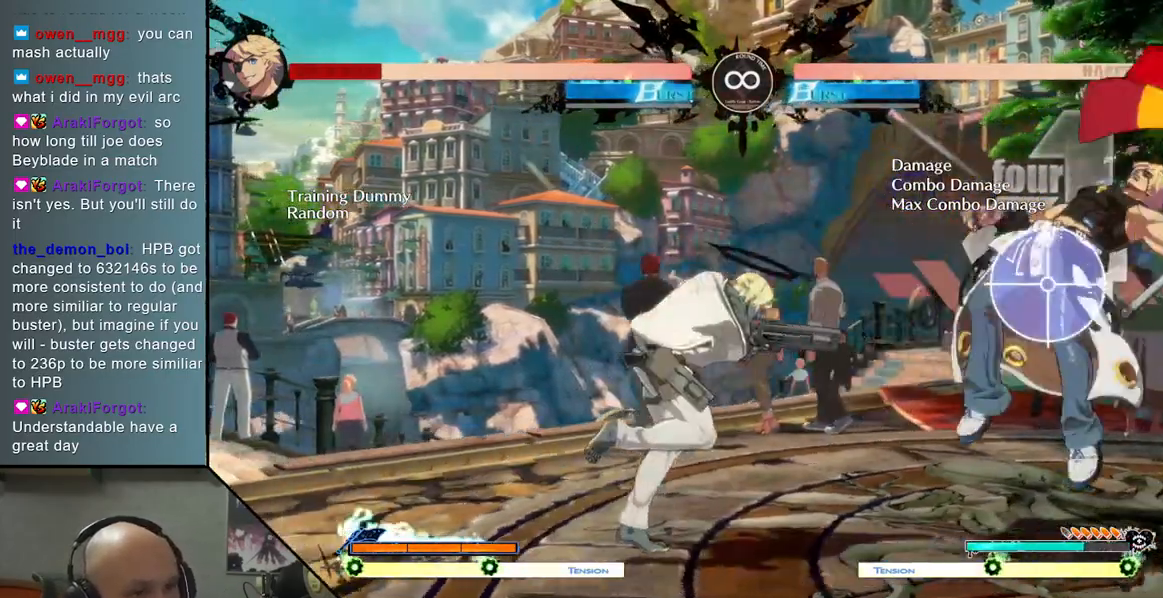
{"buttons": [], "left_stick": "right", "events": [[83, "left_stick", "right"], [233, "TRIANGLE", "down"], [483, "TRIANGLE", "up"]]}
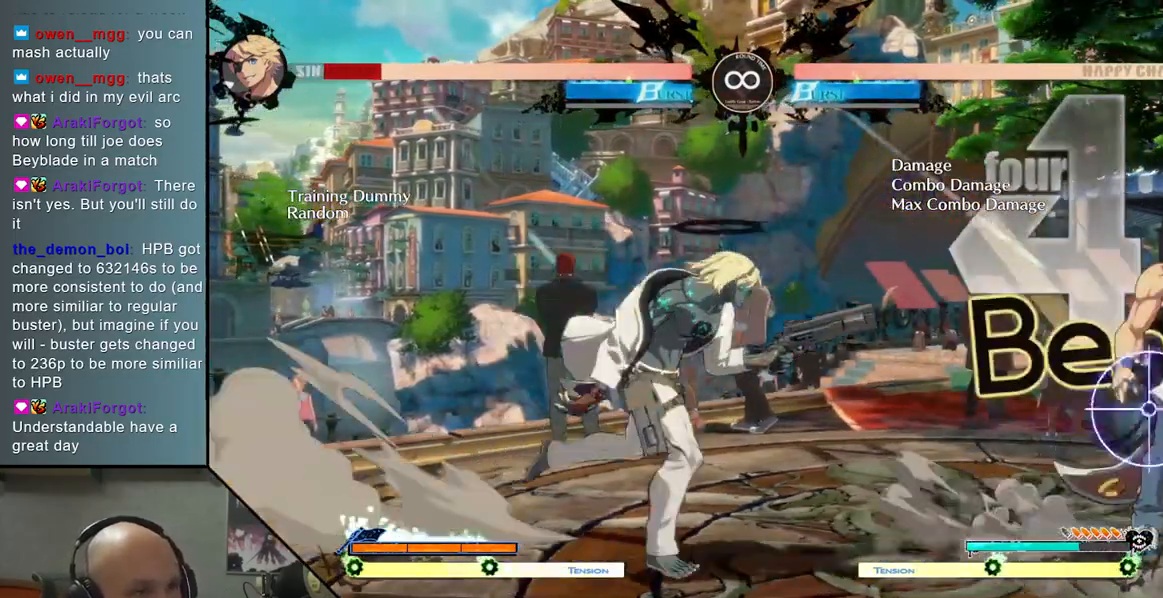
{"buttons": ["CROSS"], "left_stick": "down", "events": [[33, "TRIANGLE", "down"], [267, "TRIANGLE", "up"], [317, "left_stick", "down"], [333, "SQUARE", "down"], [417, "SQUARE", "up"], [500, "CROSS", "down"]]}
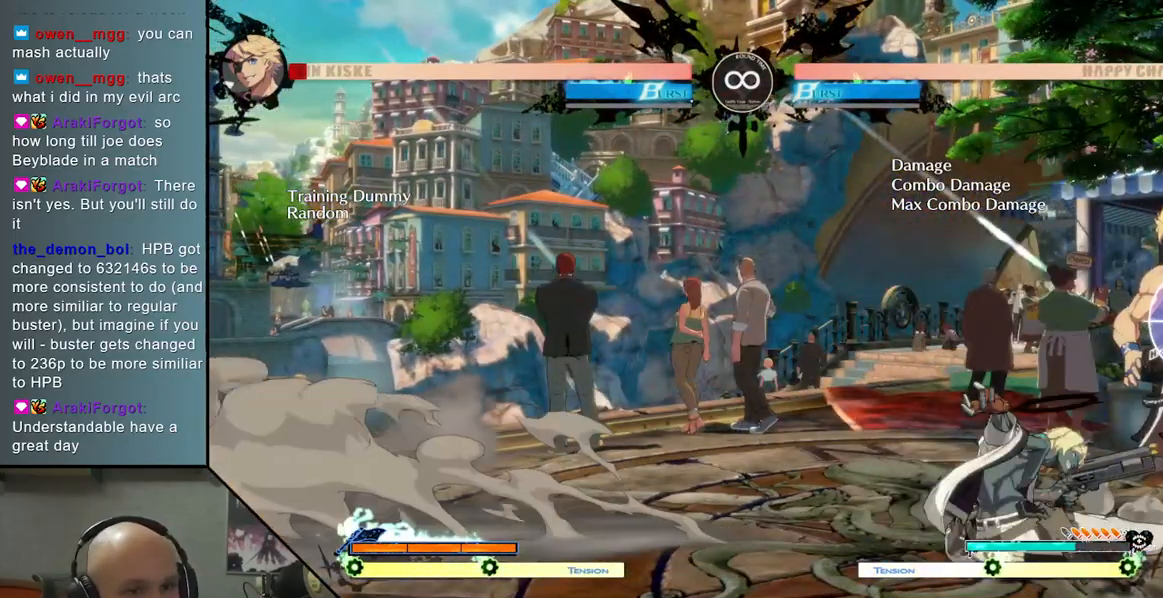
{"buttons": [], "left_stick": "right", "events": [[100, "CROSS", "up"], [150, "left_stick", "right"], [317, "L2", "down"], [450, "L2", "up"]]}
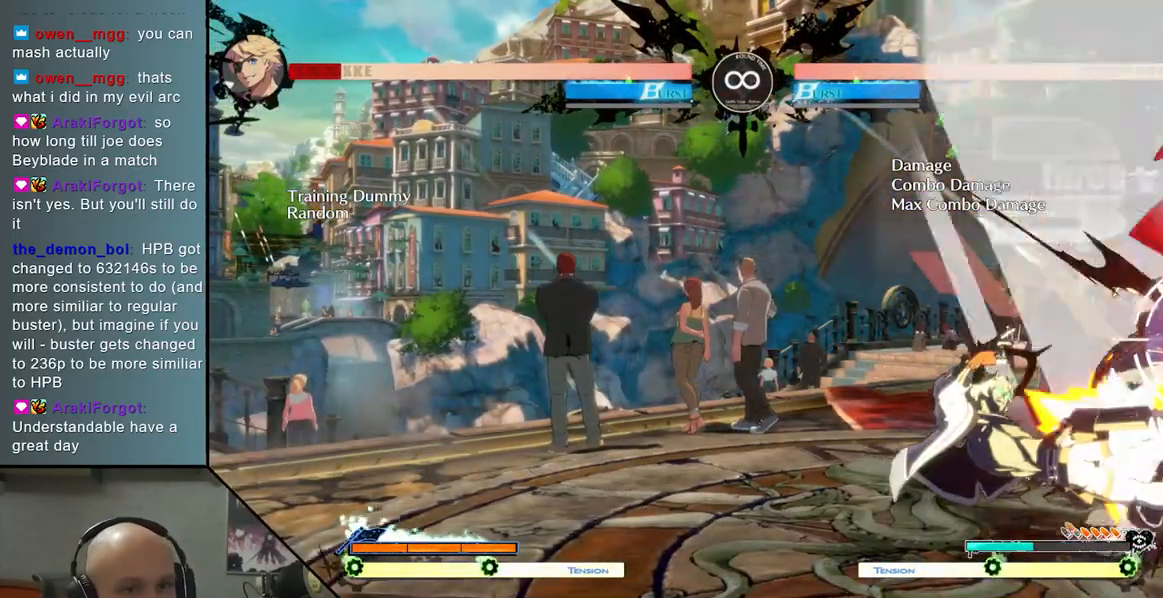
{"buttons": [], "left_stick": "right", "events": [[317, "R2", "down"], [417, "R2", "up"]]}
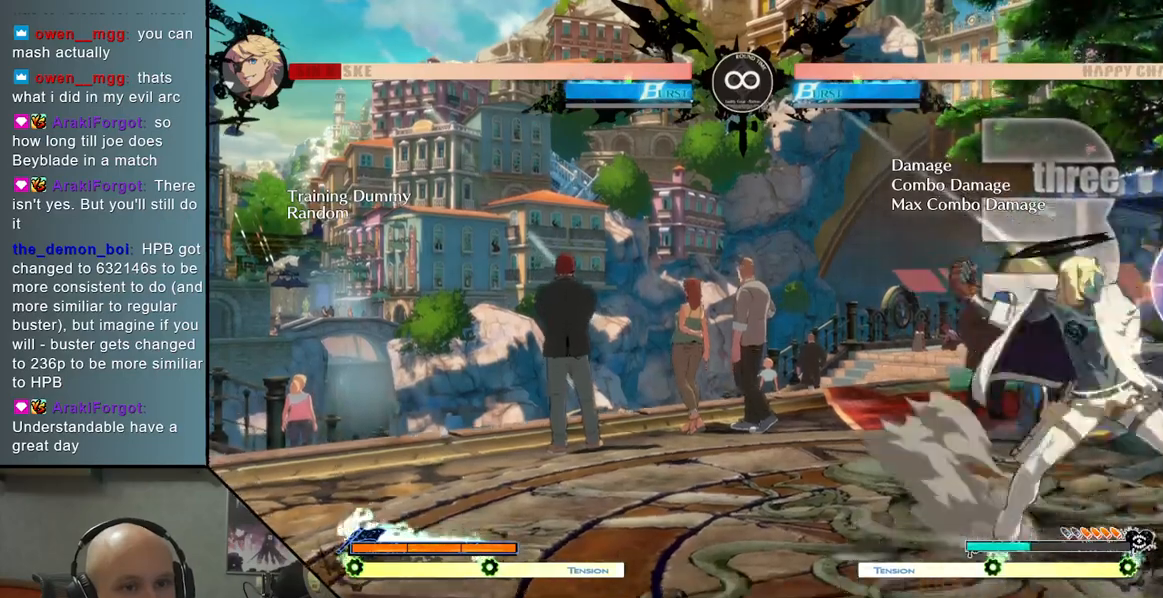
{"buttons": [], "left_stick": "center", "events": [[383, "left_stick", "center"]]}